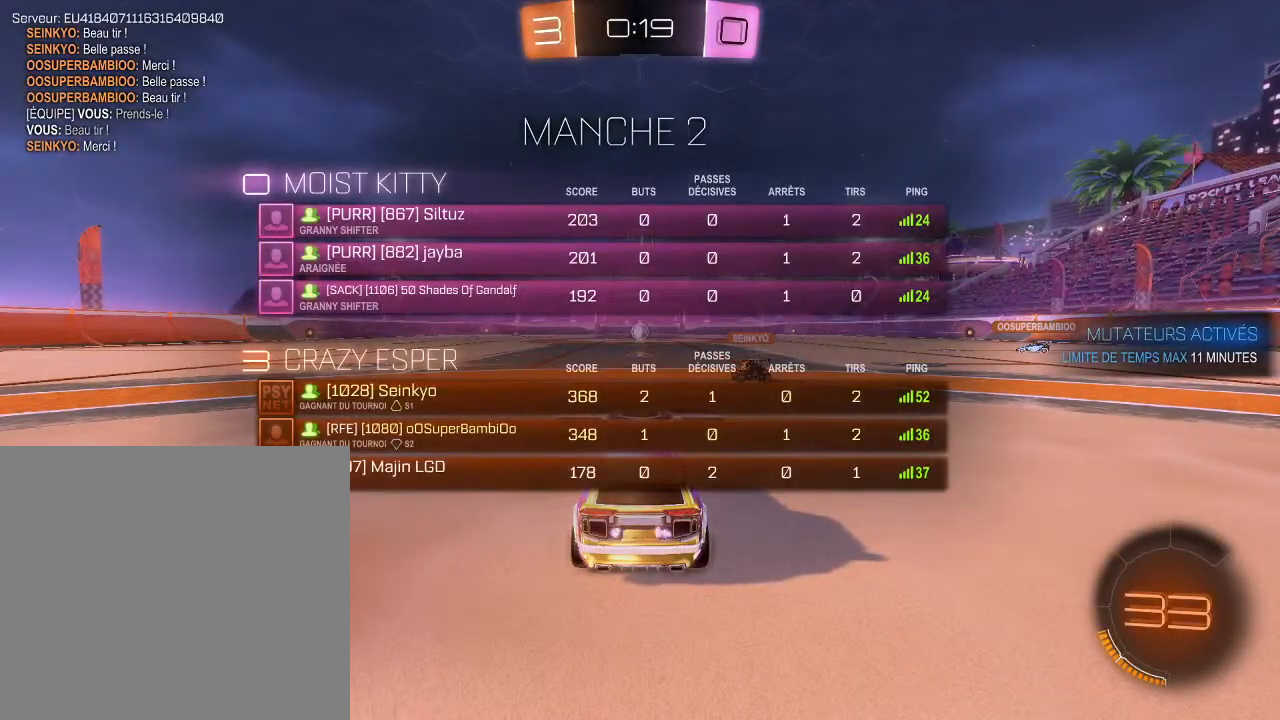
Gameplay with a controller (Xbox layout); each line is a JSON object with the inputs held at the frame after it. "events" lists button and stick changes between this image and that frame as [ms after this image, input, new state], when the widget could be followed in between.
{"buttons": [], "left_stick": "center", "right_stick": "center", "events": [[67, "Y", "down"], [233, "Y", "up"], [400, "X", "up"]]}
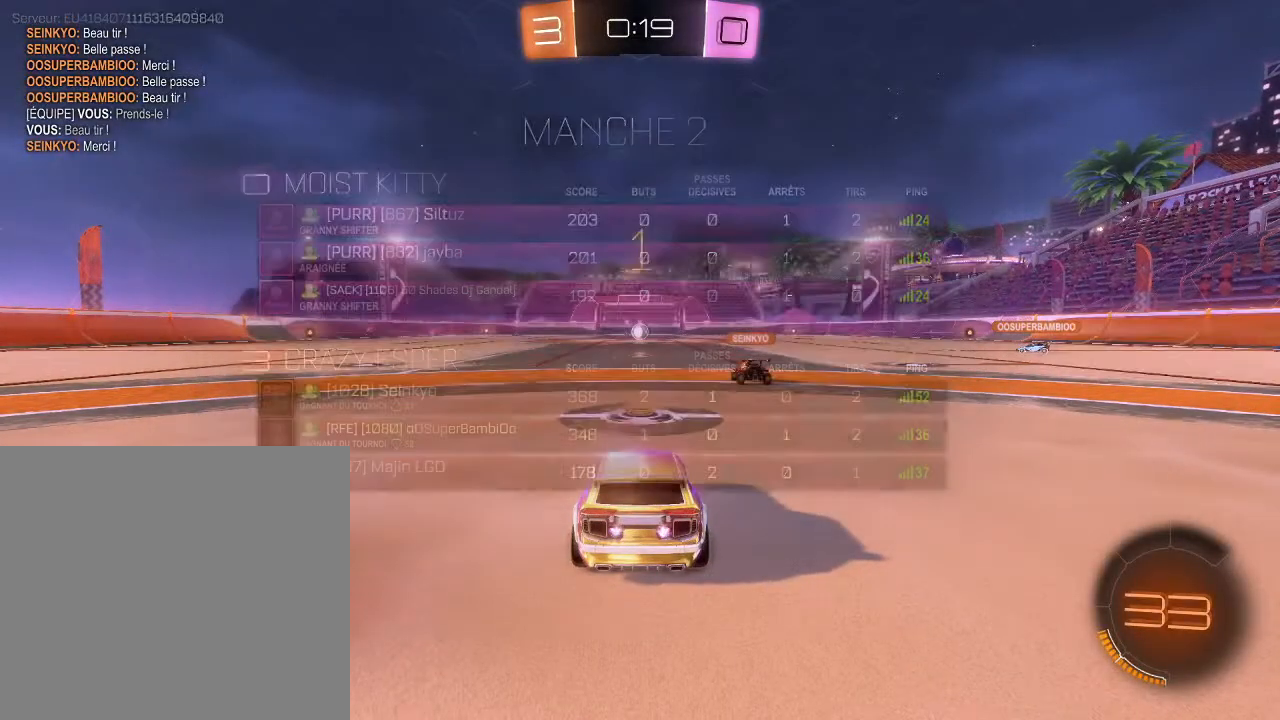
{"buttons": ["B", "R2"], "left_stick": "center", "right_stick": "center", "events": [[67, "R2", "down"], [200, "B", "down"]]}
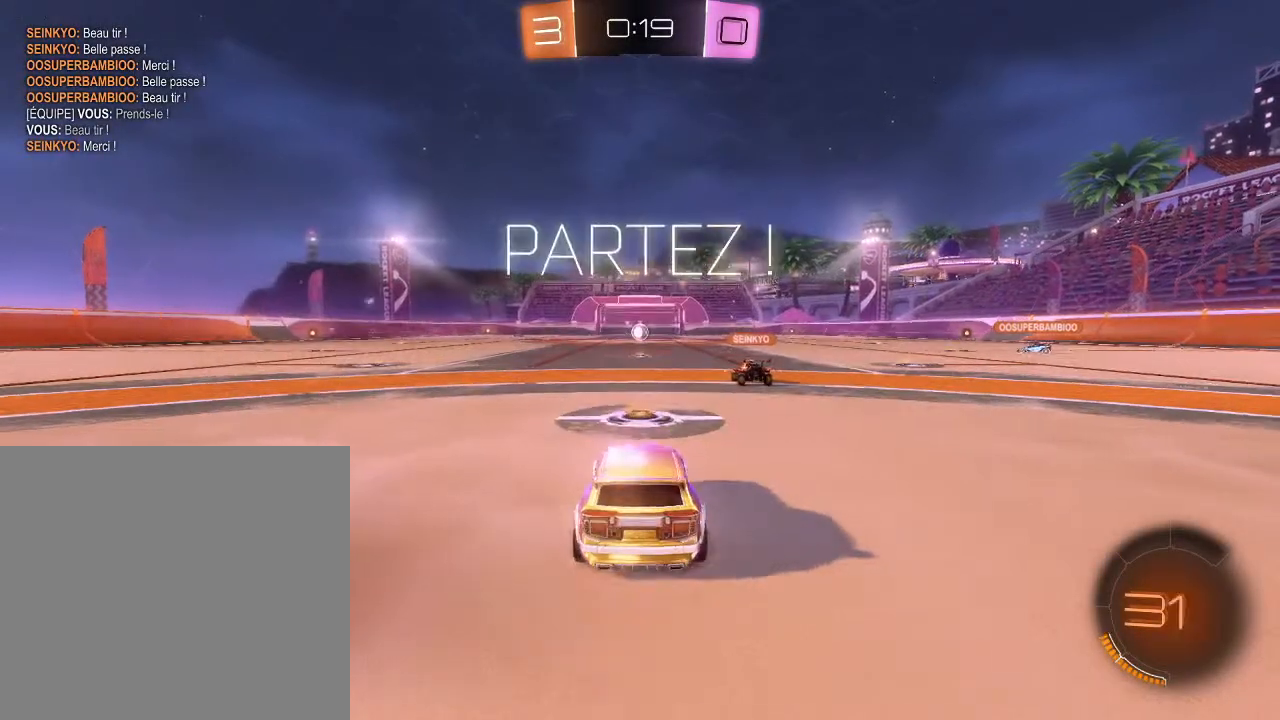
{"buttons": ["R2"], "left_stick": "up-right", "right_stick": "center", "events": [[200, "left_stick", "down-left"], [267, "left_stick", "left"], [333, "B", "up"], [400, "A", "down"], [467, "A", "up"], [467, "left_stick", "up-right"]]}
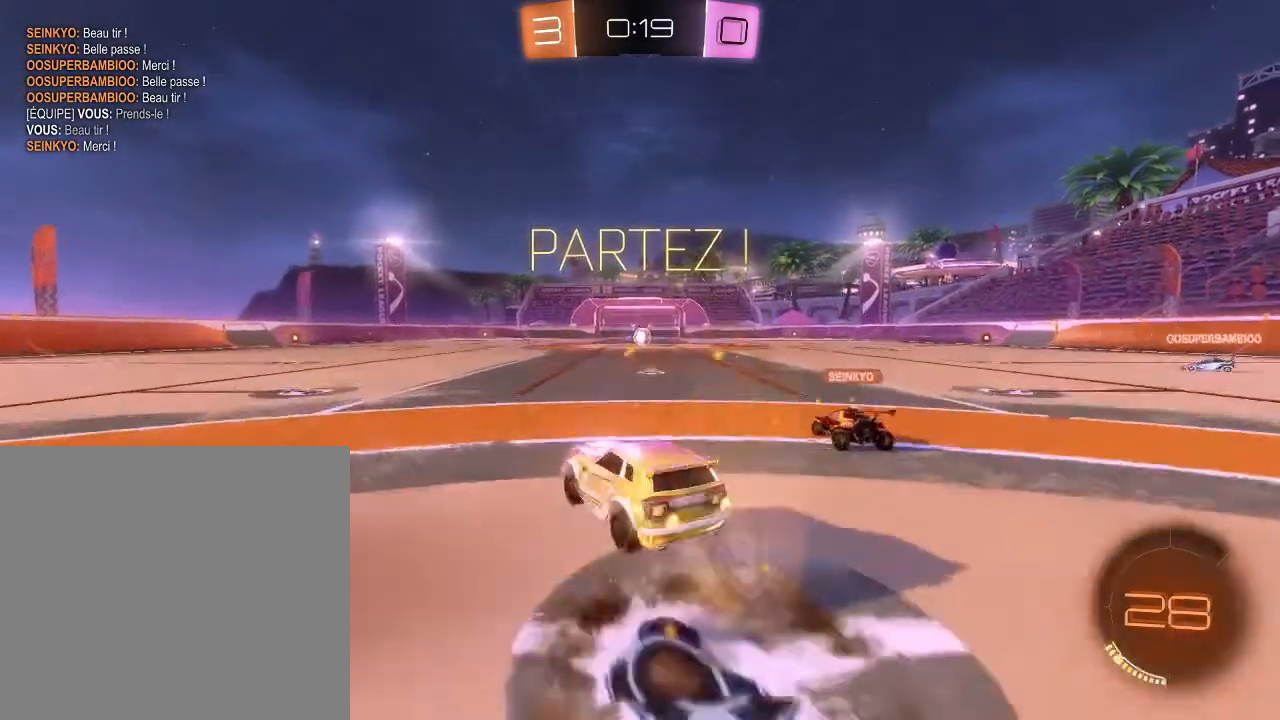
{"buttons": ["R2"], "left_stick": "right", "right_stick": "center", "events": [[67, "A", "down"], [133, "A", "up"], [267, "left_stick", "center"], [500, "left_stick", "right"]]}
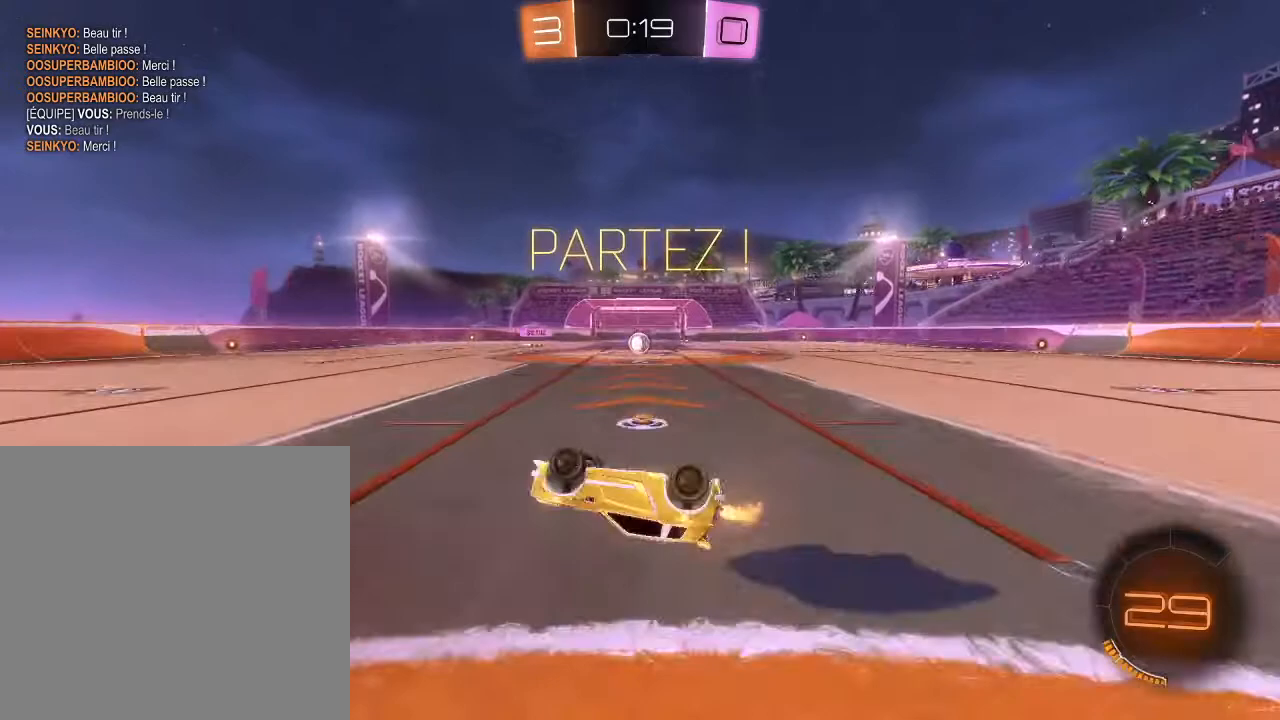
{"buttons": ["R2"], "left_stick": "right", "right_stick": "center", "events": [[200, "left_stick", "center"], [267, "left_stick", "right"]]}
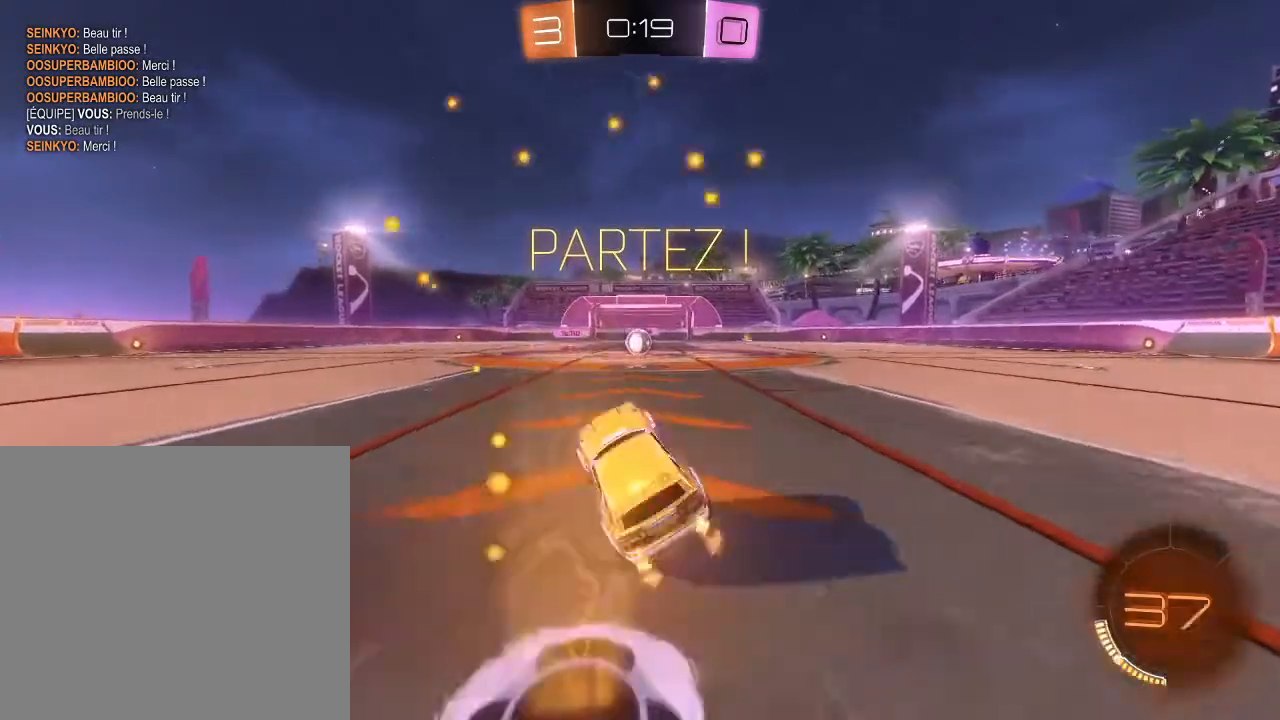
{"buttons": ["R2"], "left_stick": "right", "right_stick": "center", "events": [[33, "B", "down"], [200, "B", "up"]]}
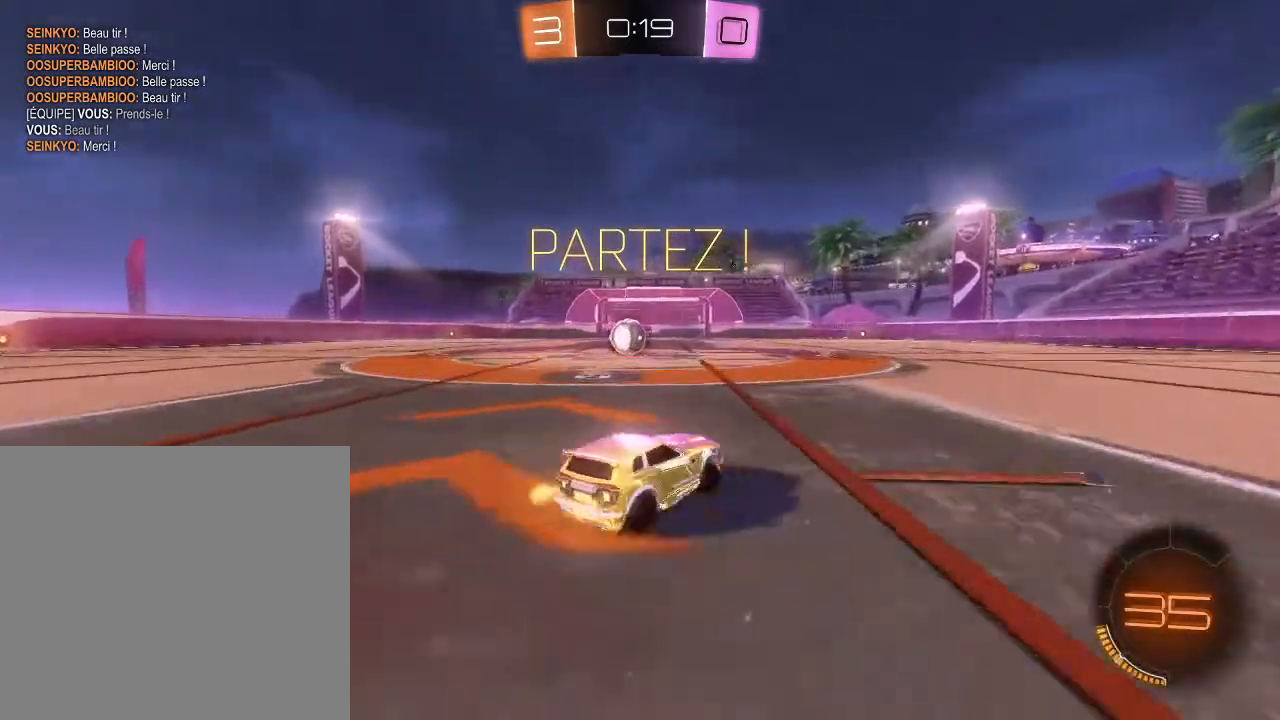
{"buttons": ["R2"], "left_stick": "right", "right_stick": "center", "events": [[200, "L1", "down"], [367, "L1", "up"]]}
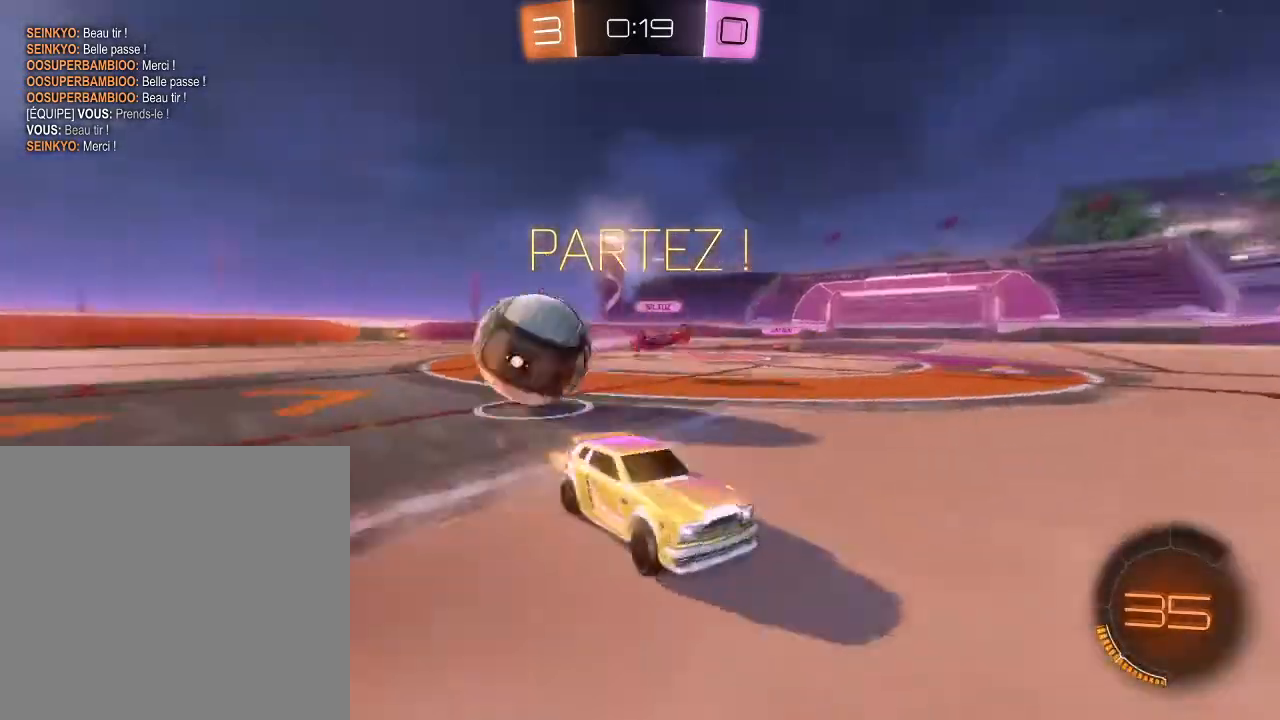
{"buttons": ["R2"], "left_stick": "center", "right_stick": "center", "events": [[467, "left_stick", "center"]]}
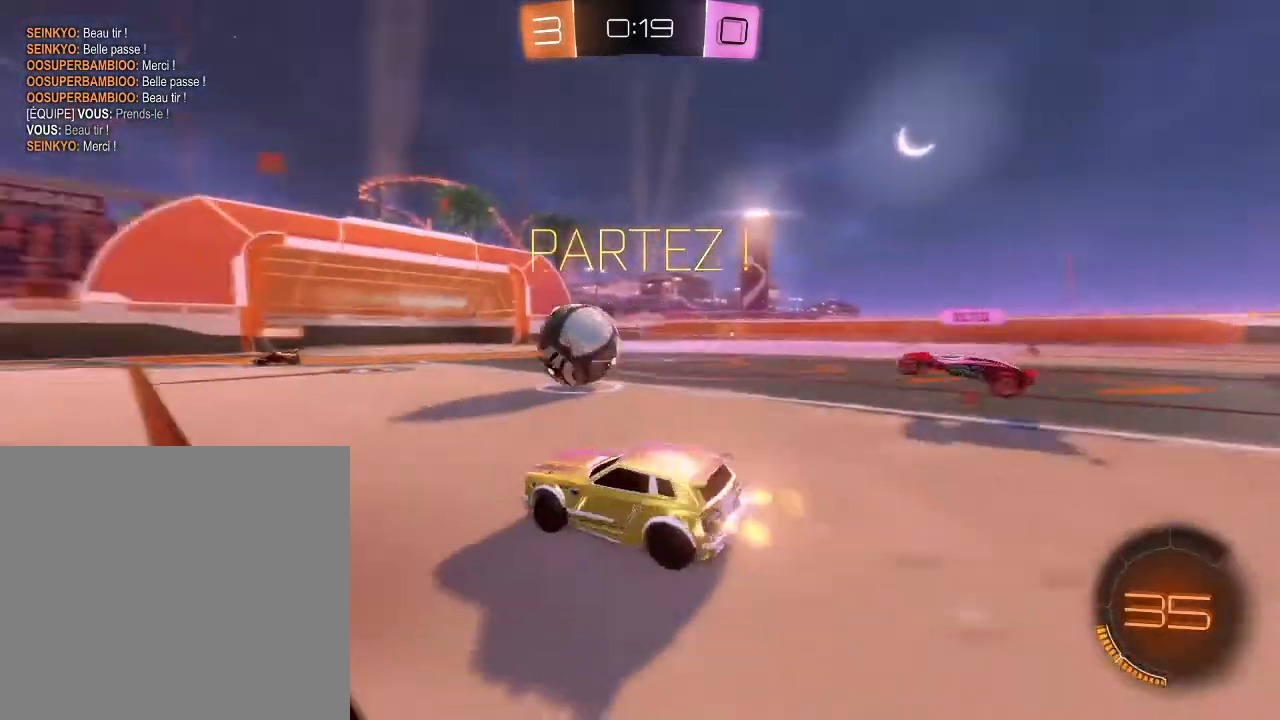
{"buttons": ["R2"], "left_stick": "center", "right_stick": "center", "events": [[300, "left_stick", "right"], [467, "left_stick", "center"]]}
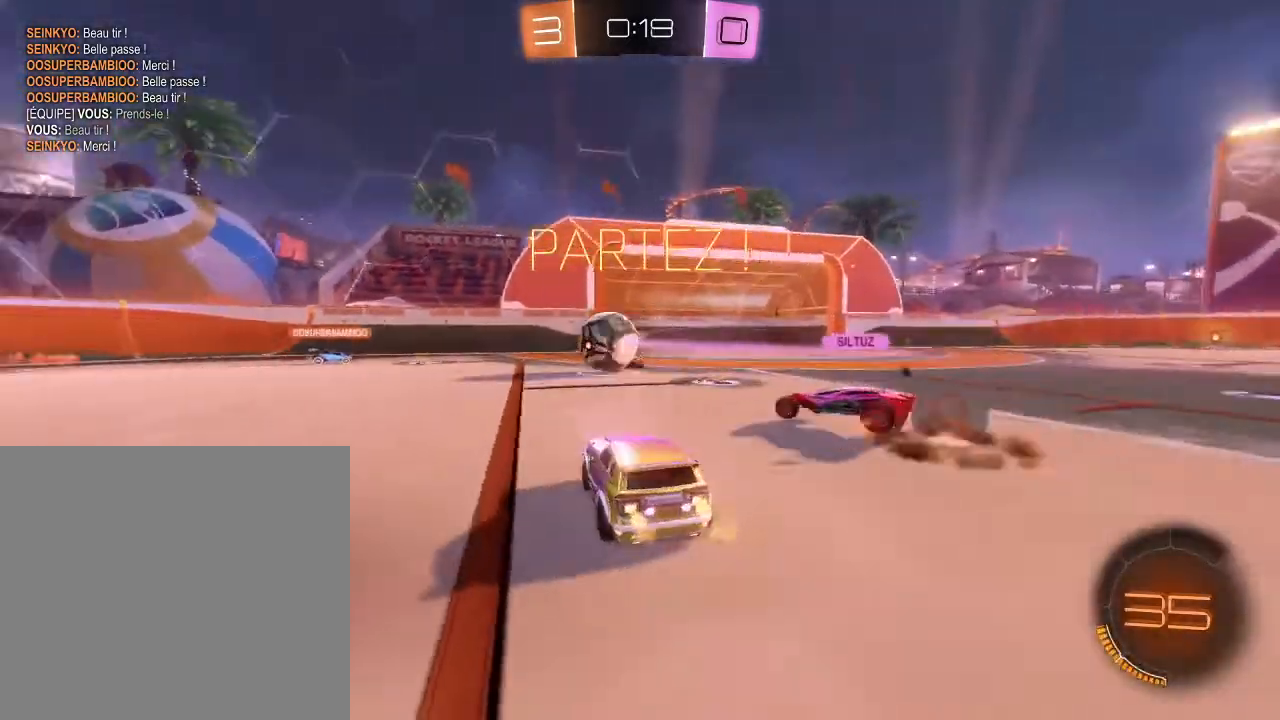
{"buttons": ["R2"], "left_stick": "right", "right_stick": "center", "events": [[400, "left_stick", "right"]]}
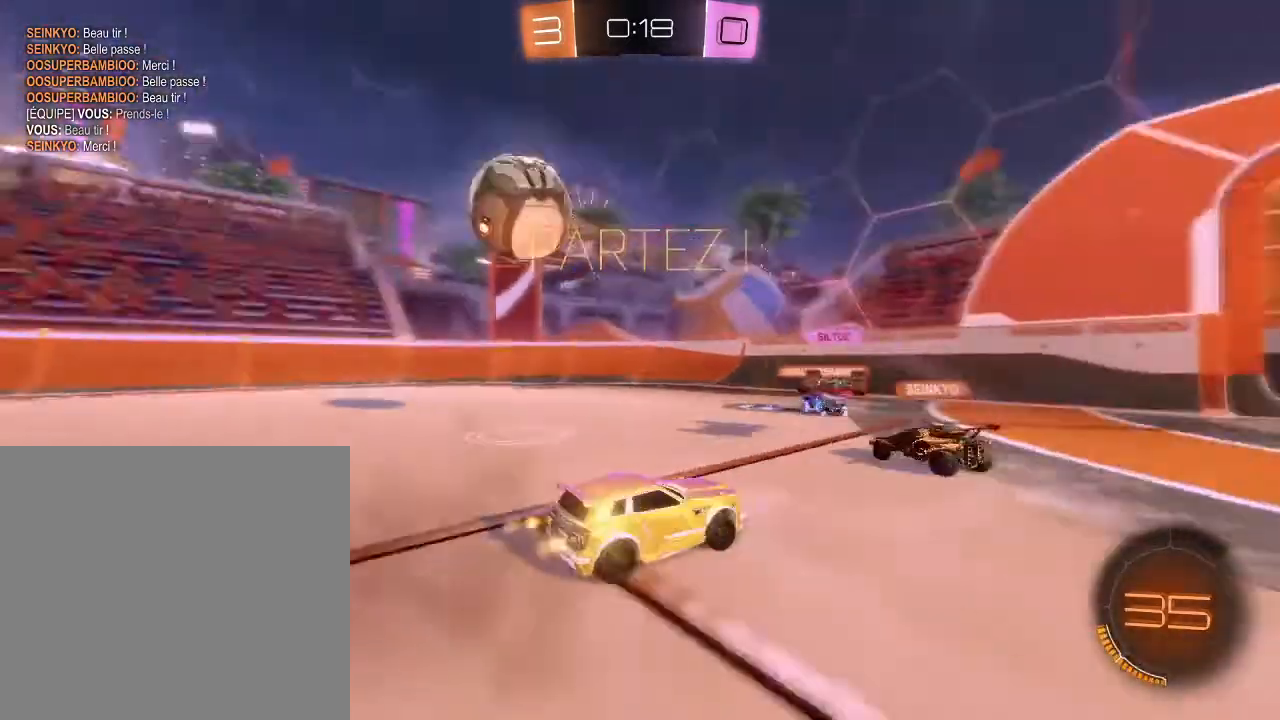
{"buttons": ["R2"], "left_stick": "center", "right_stick": "center", "events": [[433, "left_stick", "center"]]}
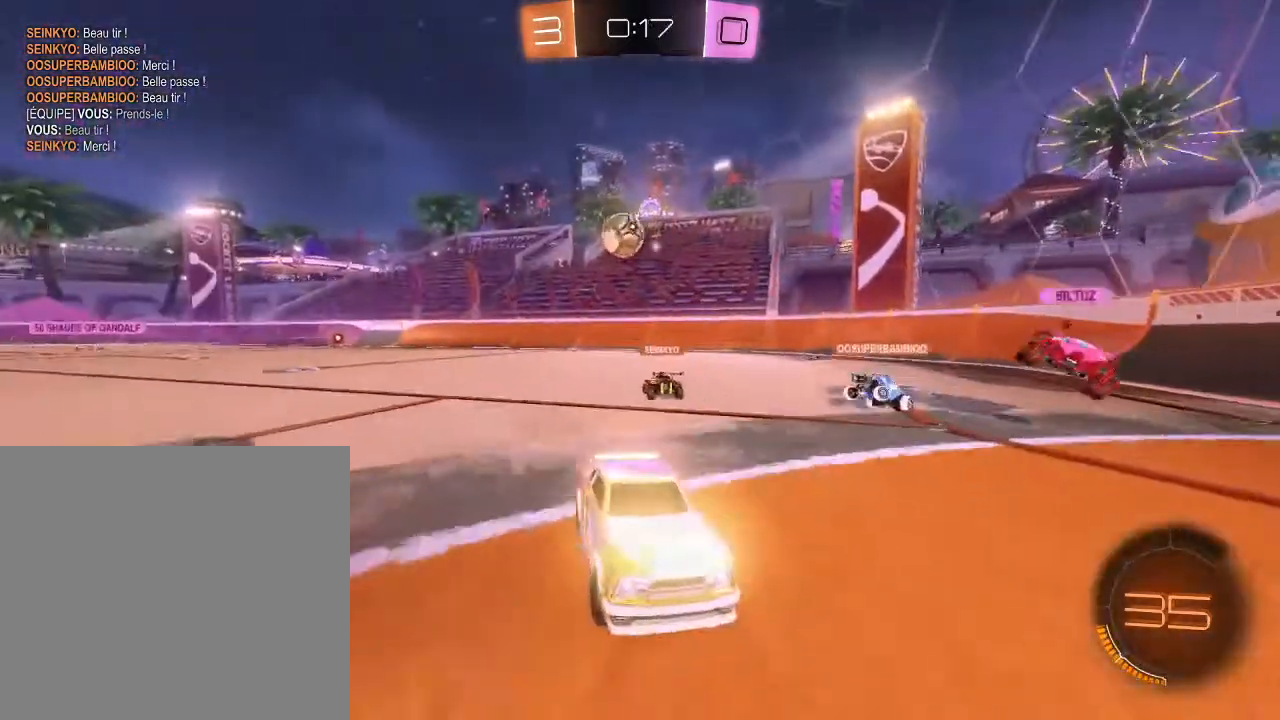
{"buttons": ["X", "R2"], "left_stick": "left", "right_stick": "center", "events": [[100, "left_stick", "right"], [367, "X", "down"], [400, "left_stick", "left"]]}
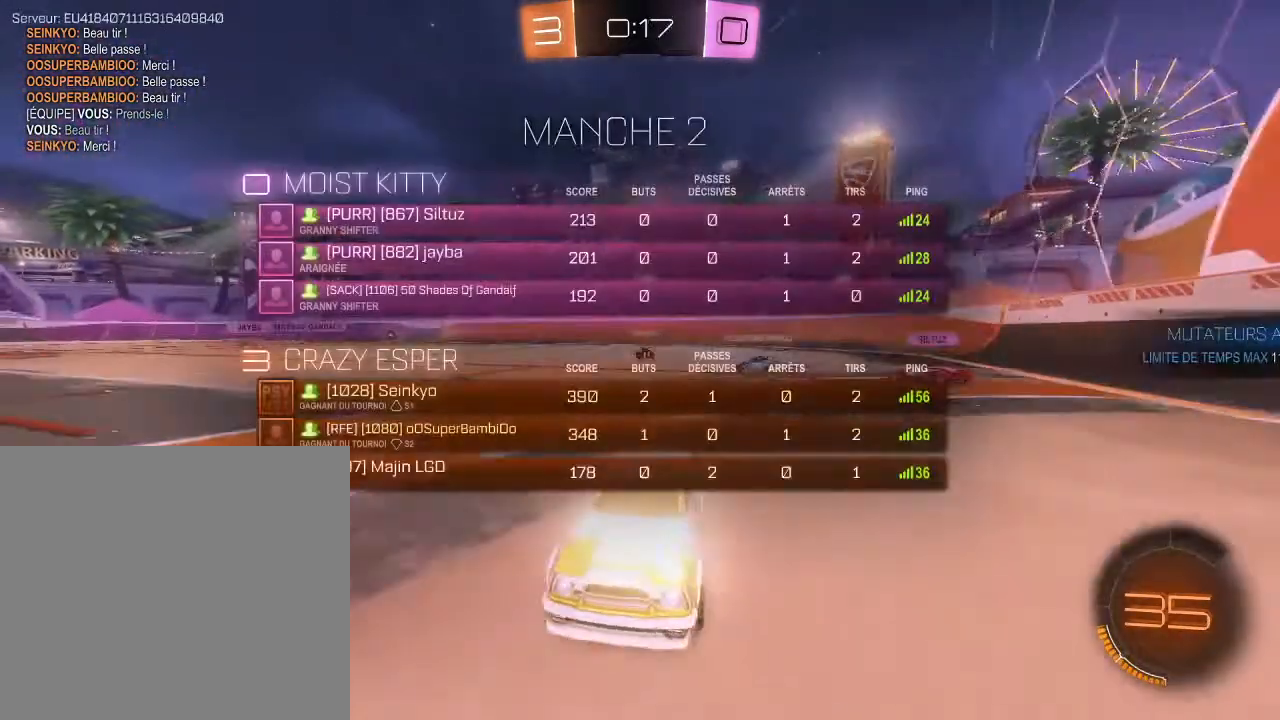
{"buttons": ["X", "R2"], "left_stick": "center", "right_stick": "center", "events": [[33, "L1", "down"], [267, "L1", "up"], [467, "left_stick", "center"]]}
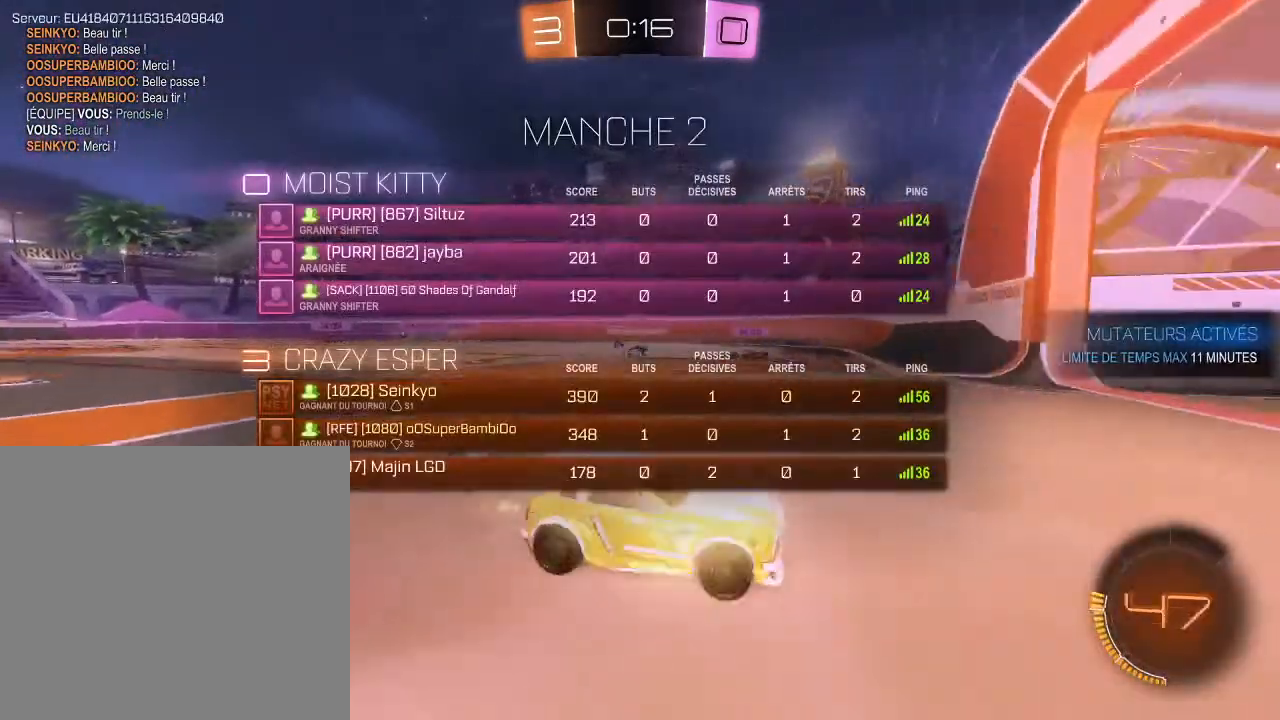
{"buttons": ["X", "R2"], "left_stick": "down-left", "right_stick": "center", "events": [[267, "left_stick", "down-left"]]}
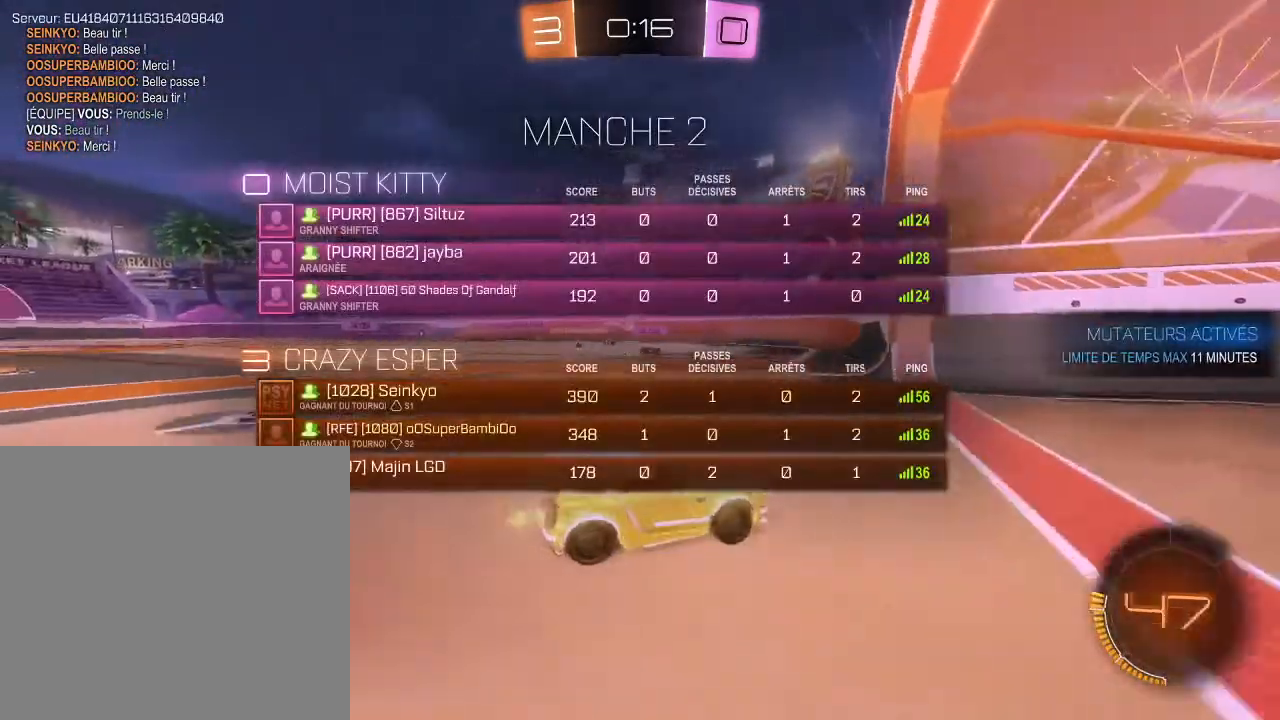
{"buttons": ["R2"], "left_stick": "down-left", "right_stick": "center", "events": [[200, "X", "up"]]}
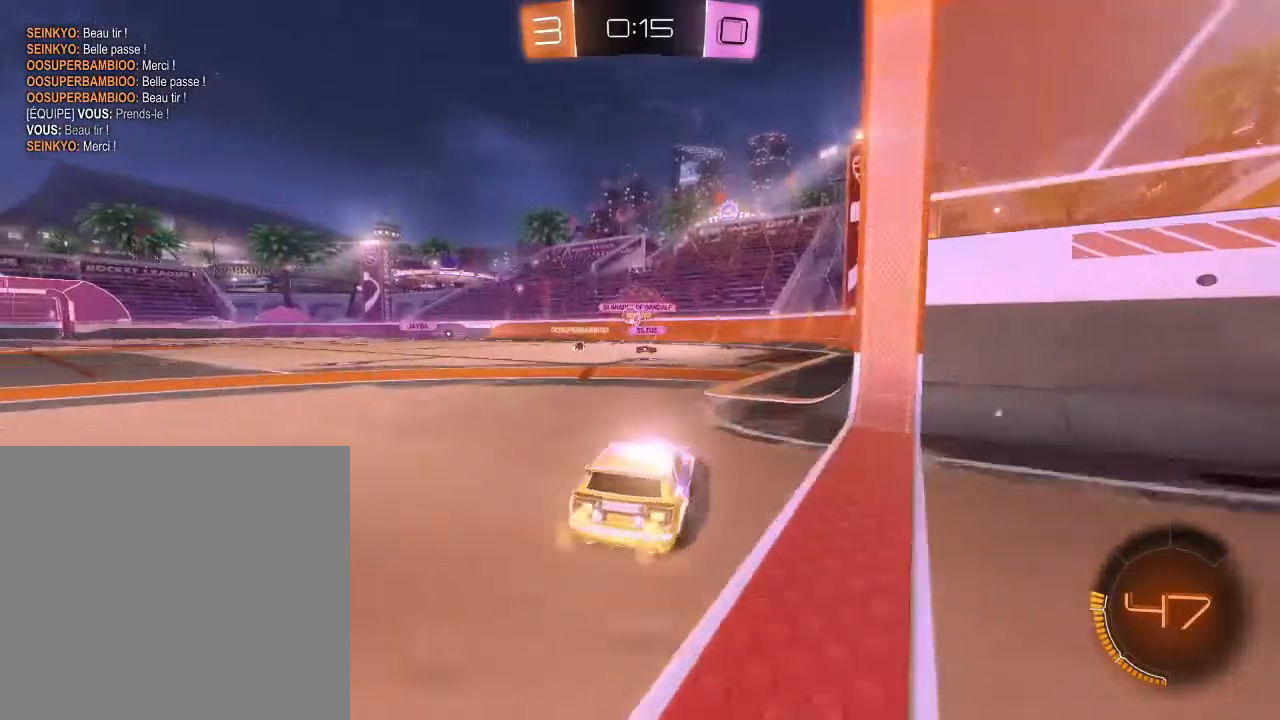
{"buttons": ["R2"], "left_stick": "down-left", "right_stick": "center", "events": [[200, "left_stick", "center"], [333, "left_stick", "down-left"]]}
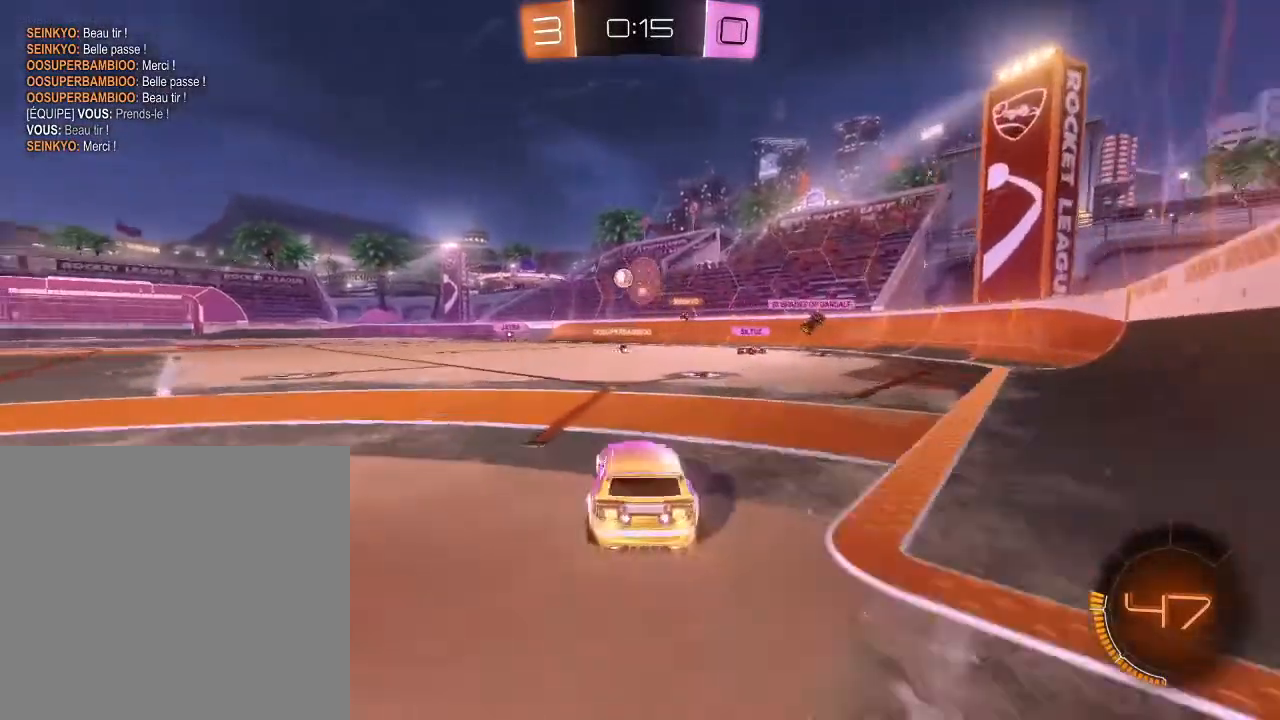
{"buttons": ["B", "R2"], "left_stick": "down-left", "right_stick": "center", "events": [[267, "left_stick", "center"], [333, "B", "down"], [400, "left_stick", "down-left"]]}
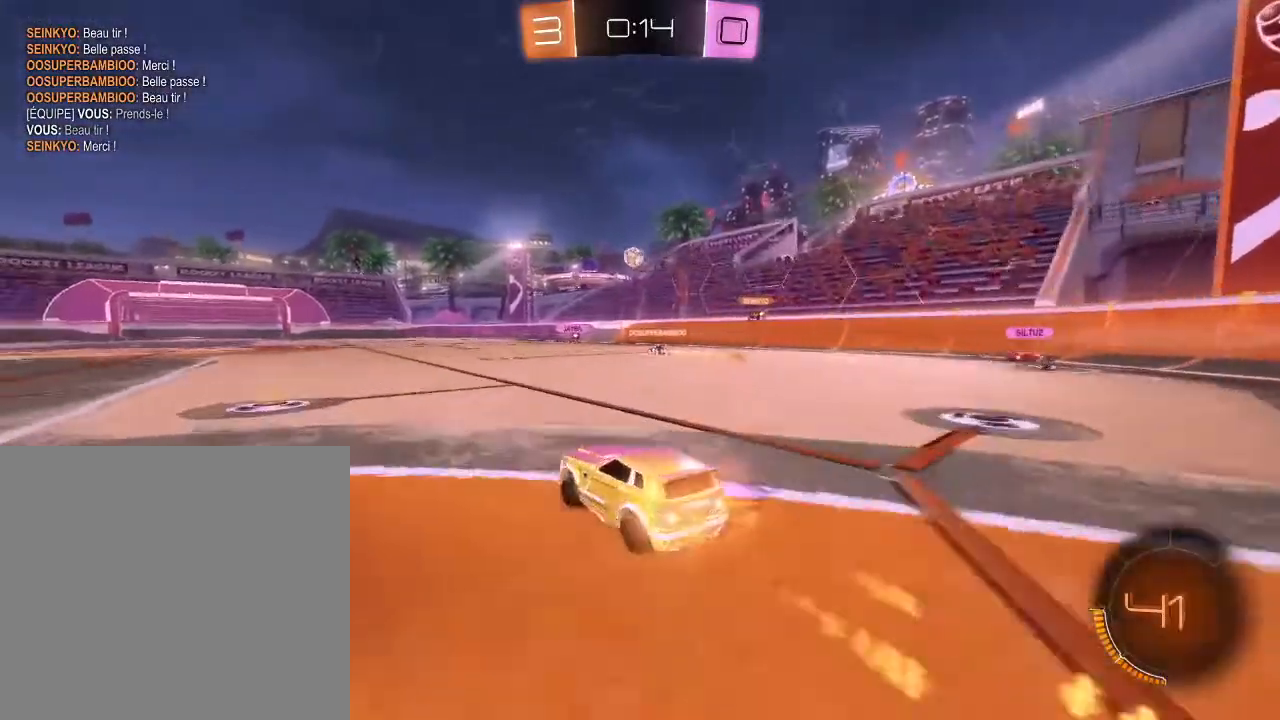
{"buttons": ["R2"], "left_stick": "center", "right_stick": "center", "events": [[67, "left_stick", "center"], [100, "B", "up"]]}
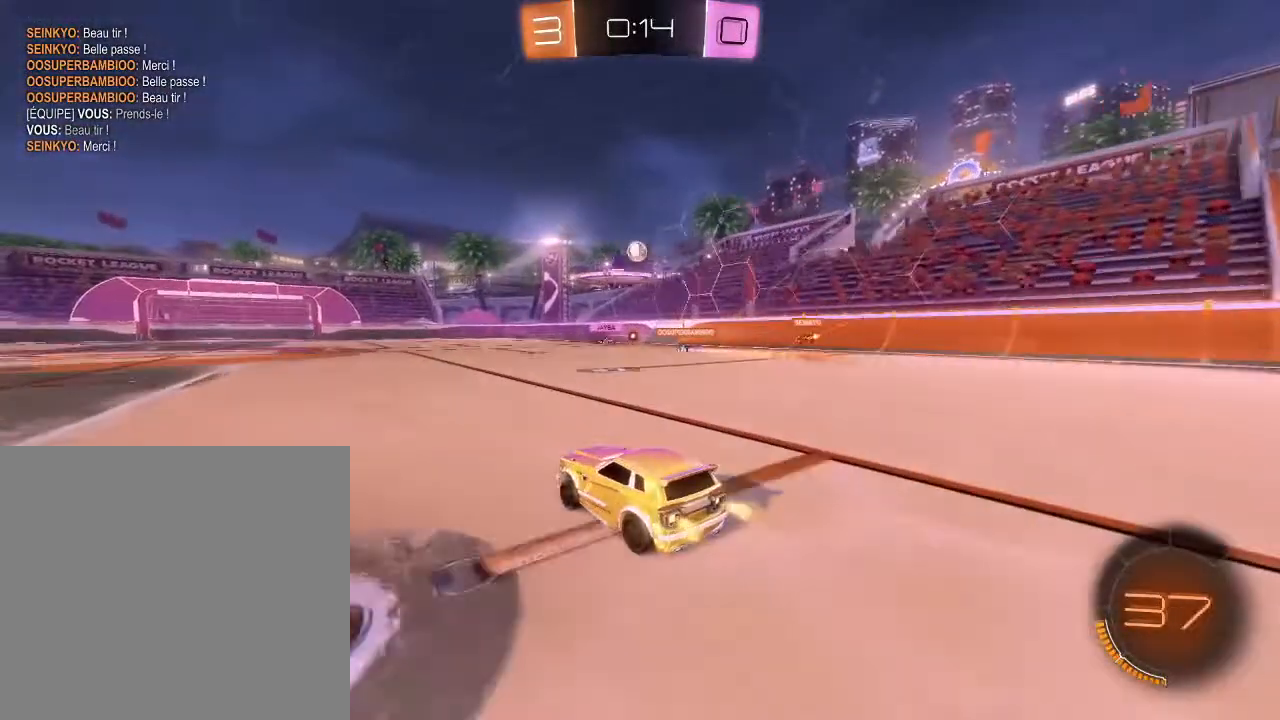
{"buttons": ["R2"], "left_stick": "down-left", "right_stick": "center", "events": [[100, "left_stick", "right"], [333, "left_stick", "center"], [467, "left_stick", "down-left"]]}
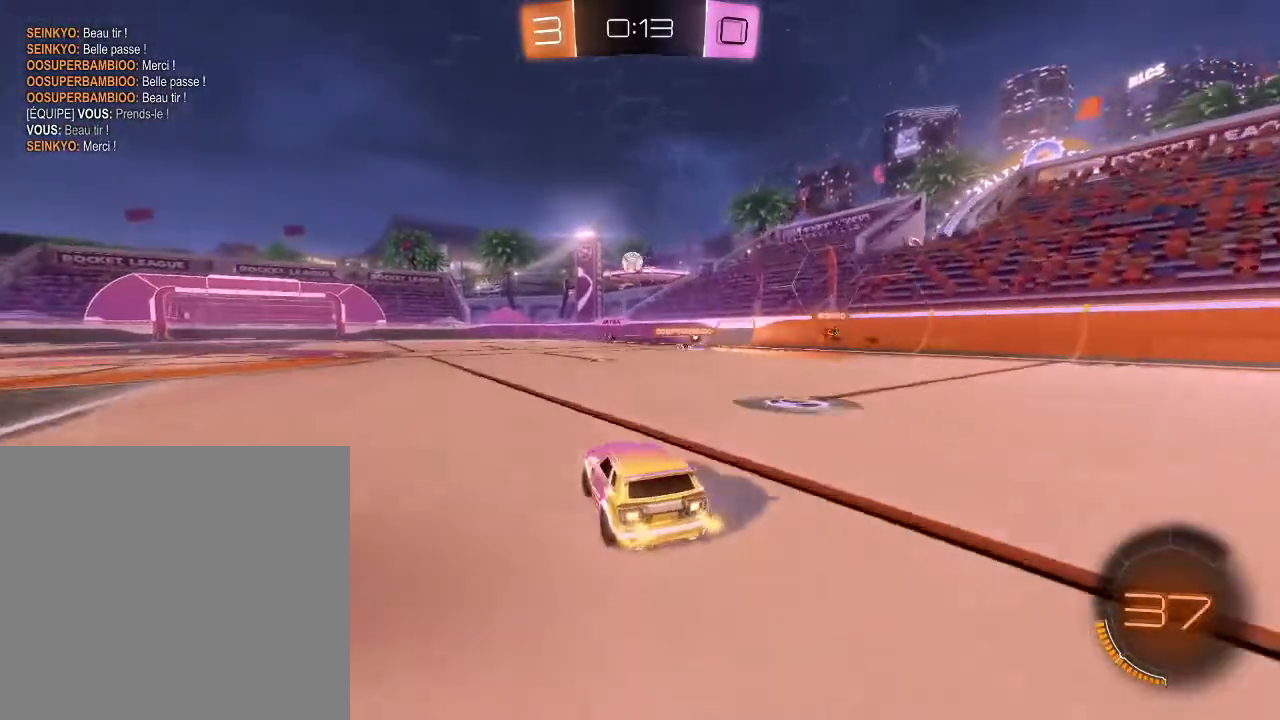
{"buttons": ["B", "R2"], "left_stick": "center", "right_stick": "center", "events": [[167, "B", "down"], [167, "left_stick", "center"]]}
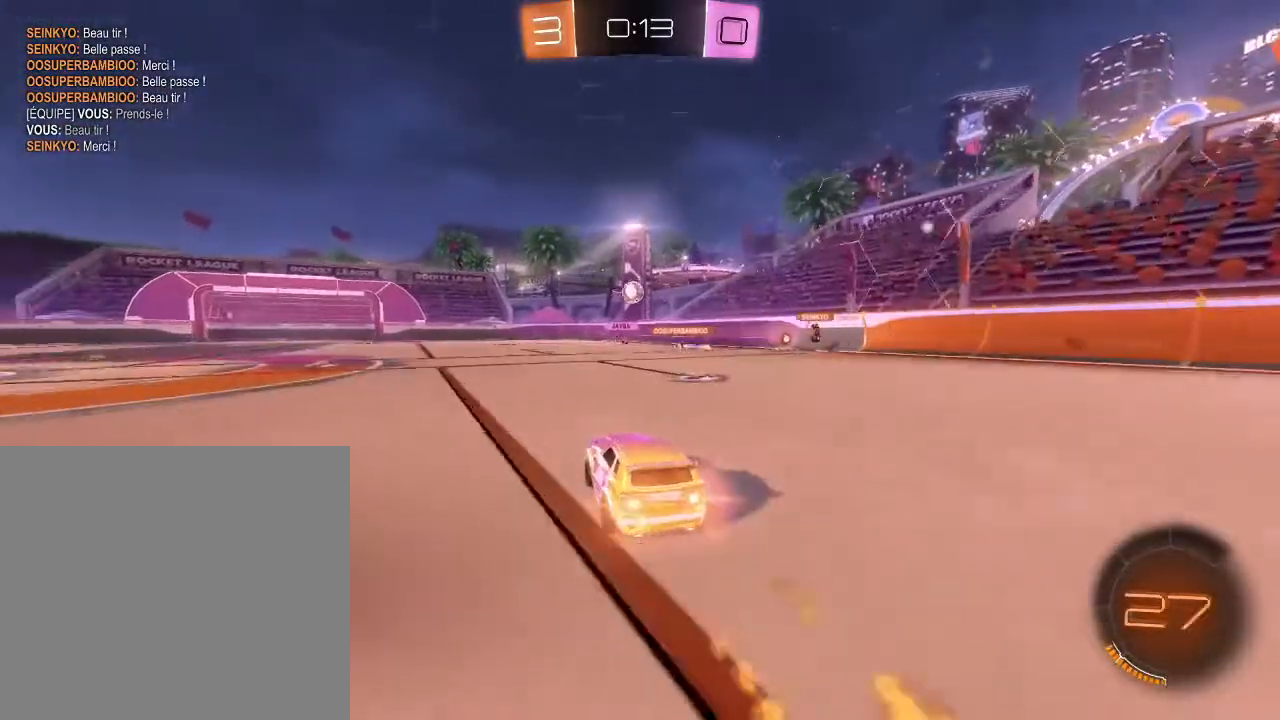
{"buttons": ["R2"], "left_stick": "center", "right_stick": "center", "events": [[67, "B", "up"], [267, "left_stick", "down-left"], [467, "left_stick", "center"]]}
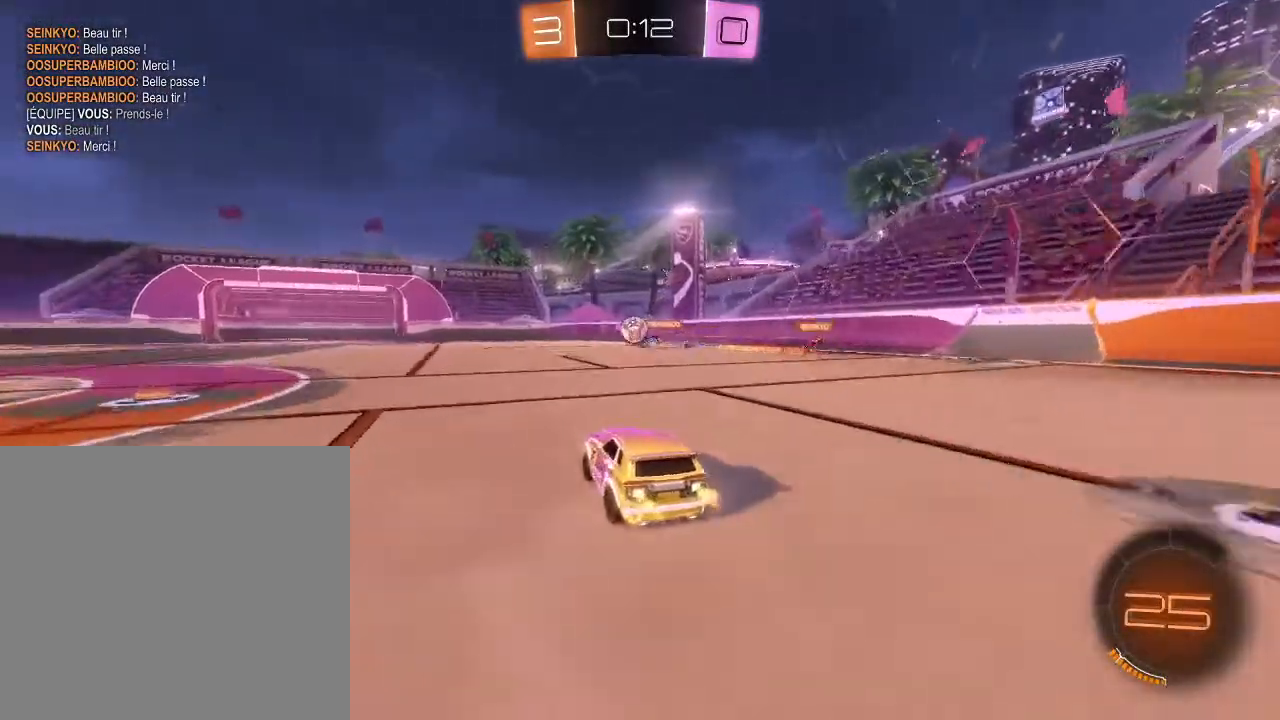
{"buttons": ["B", "R2"], "left_stick": "center", "right_stick": "center", "events": [[267, "left_stick", "down-left"], [400, "left_stick", "right"], [467, "B", "down"], [500, "left_stick", "center"]]}
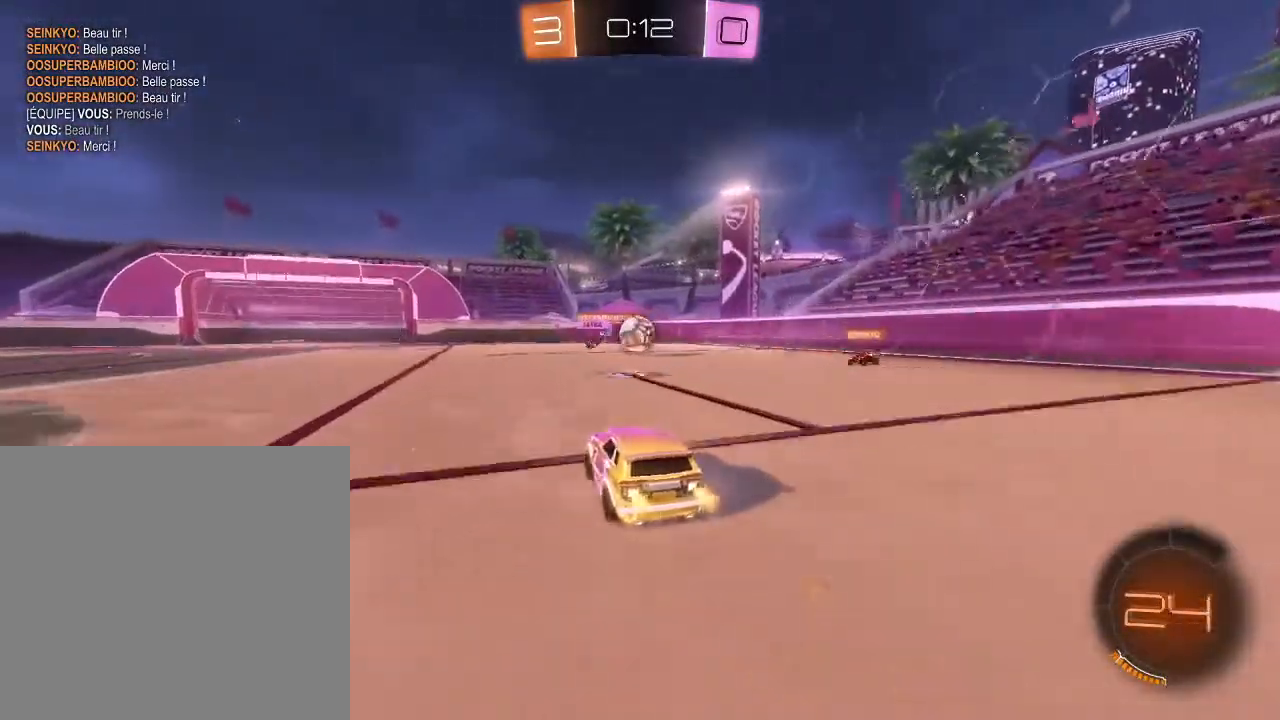
{"buttons": ["B", "R2"], "left_stick": "center", "right_stick": "center", "events": []}
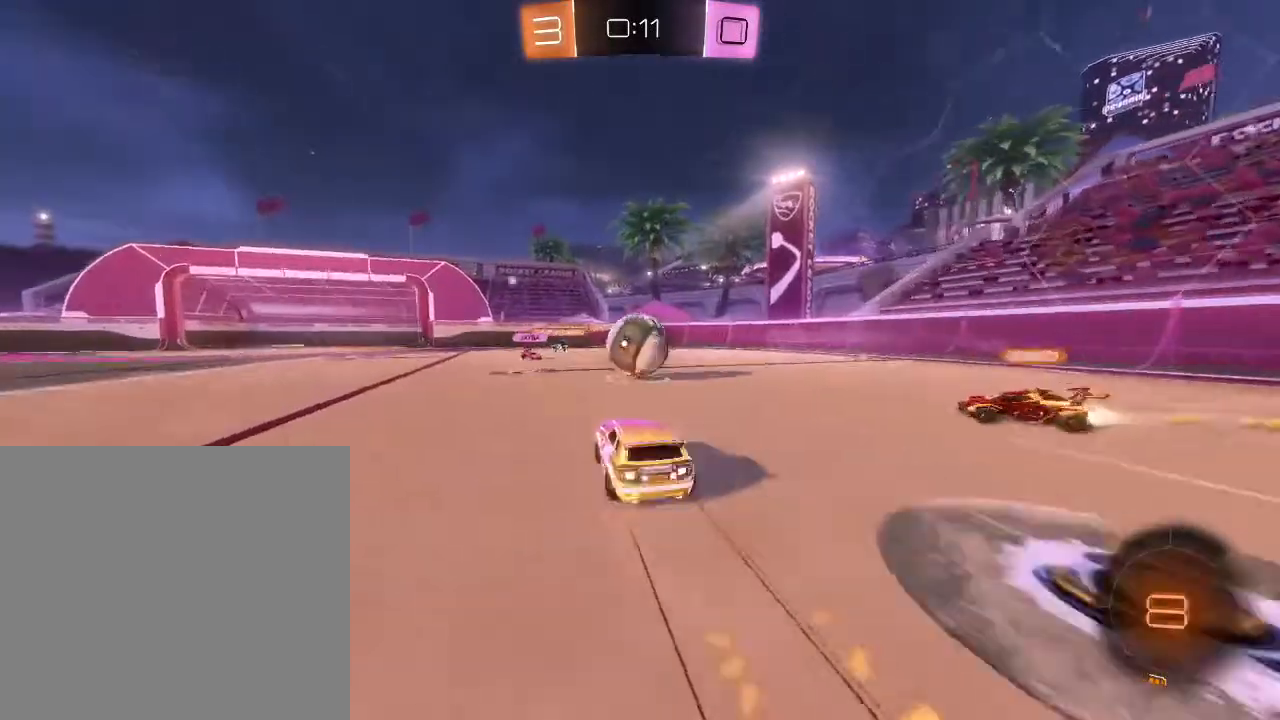
{"buttons": ["R2"], "left_stick": "up-right", "right_stick": "center", "events": [[33, "B", "up"], [167, "left_stick", "right"], [267, "A", "down"], [267, "left_stick", "up-right"], [333, "A", "up"], [367, "A", "down"], [467, "A", "up"]]}
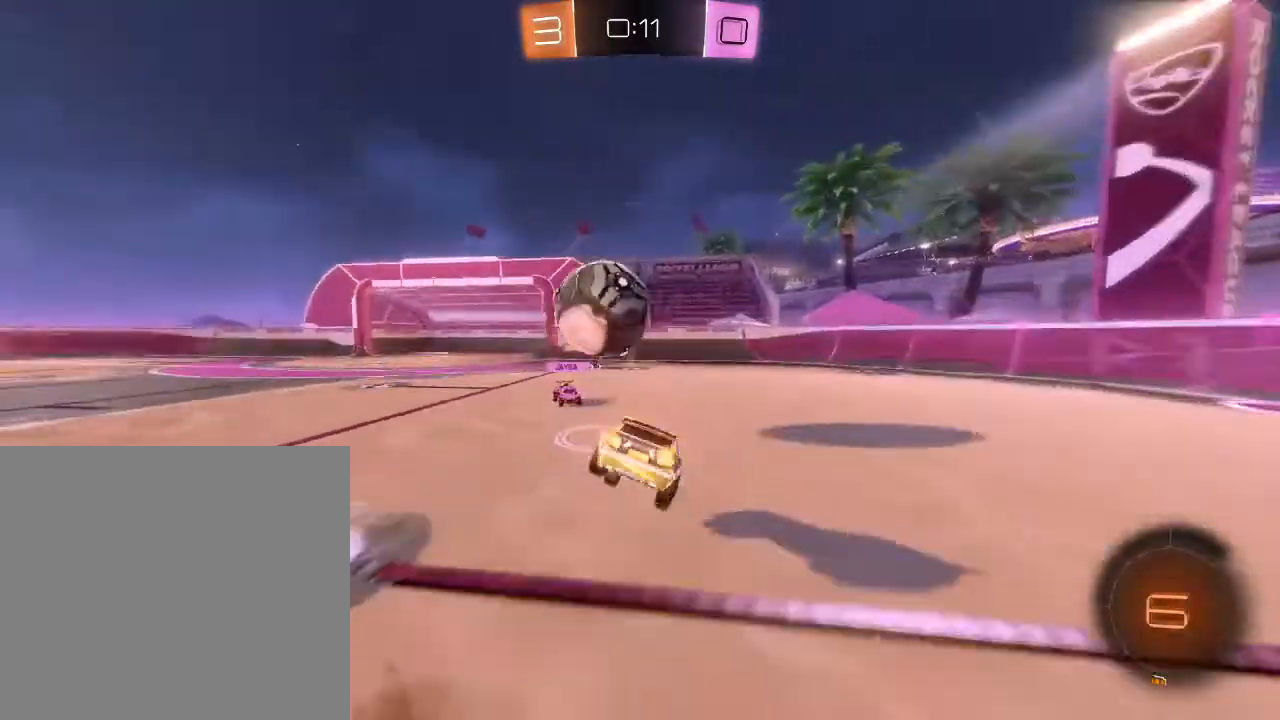
{"buttons": ["R2"], "left_stick": "right", "right_stick": "center", "events": [[167, "left_stick", "center"], [300, "L2", "down"], [300, "left_stick", "right"], [433, "L2", "up"]]}
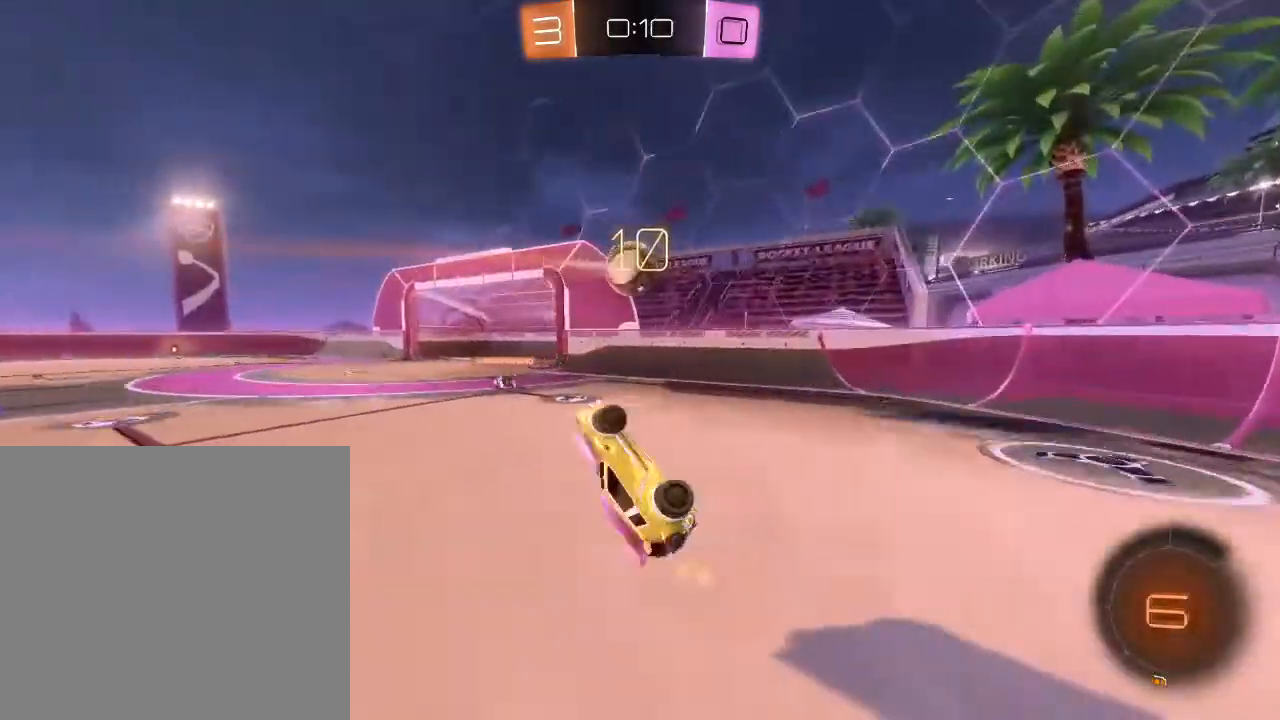
{"buttons": ["R2"], "left_stick": "right", "right_stick": "center", "events": []}
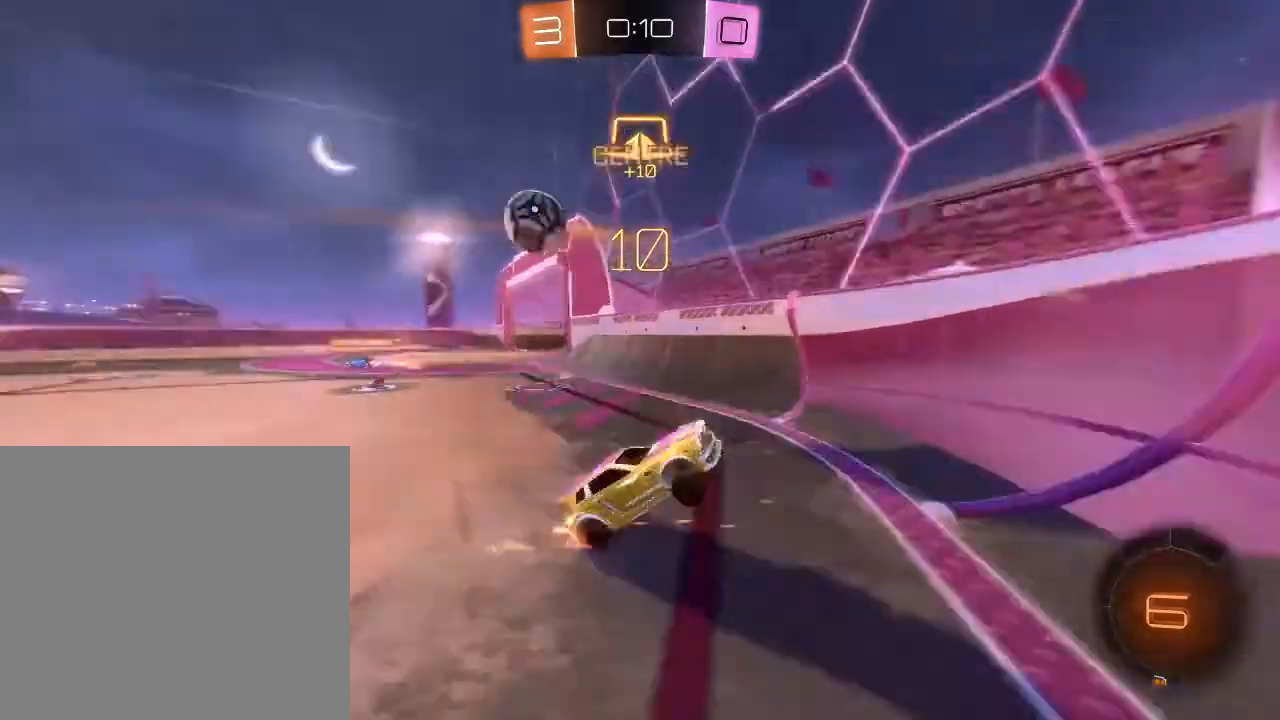
{"buttons": ["R2"], "left_stick": "right", "right_stick": "center", "events": [[67, "L1", "down"], [233, "L1", "up"]]}